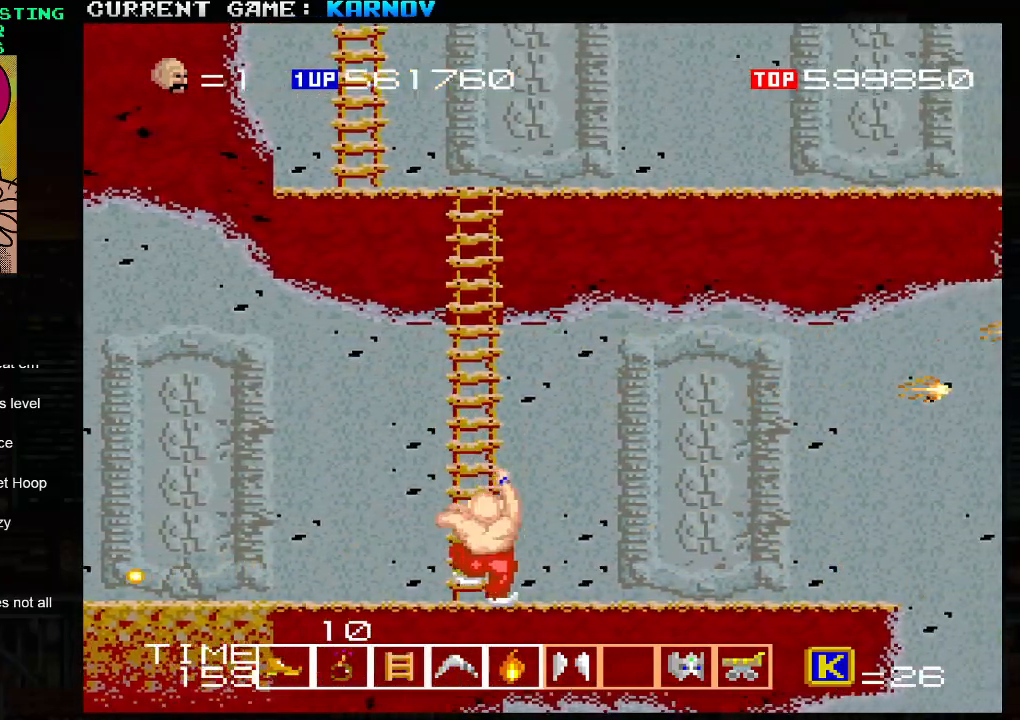
Gameplay with a controller (arcade stick); each line is a JSON object with the inputs held at the frame after it. "events" lists button and stick changes between this image and that frame as [ms after this image, input, new state], when the widget could be followed in between. Not read: L3 R3.
{"buttons": [], "left_stick": "up", "events": []}
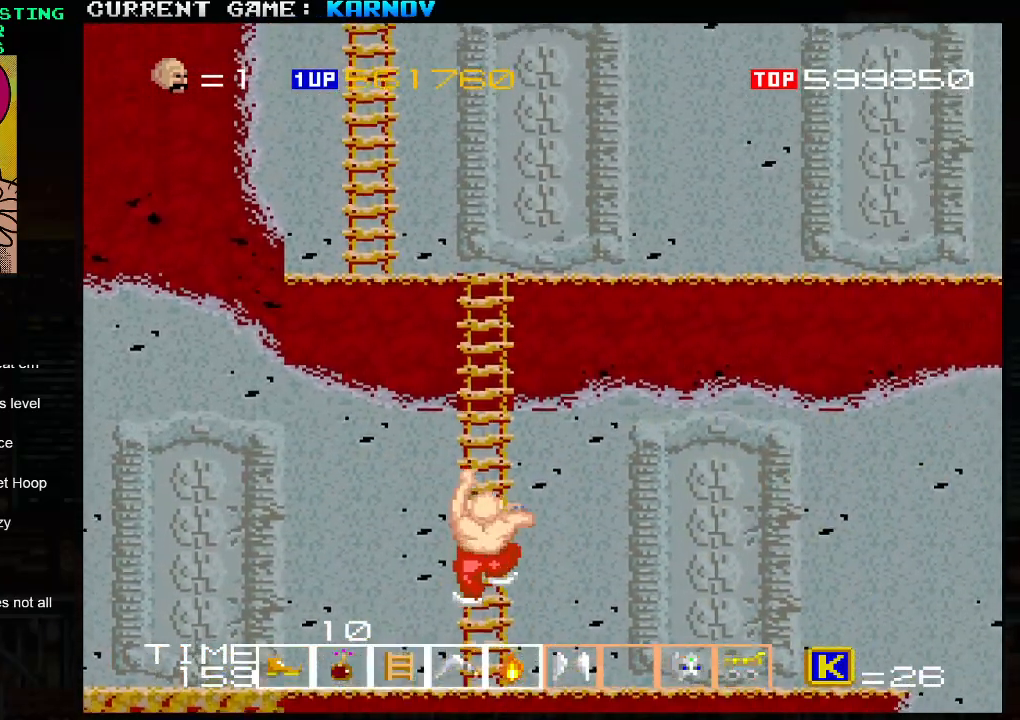
{"buttons": [], "left_stick": "up-left", "events": [[67, "left_stick", "up-left"]]}
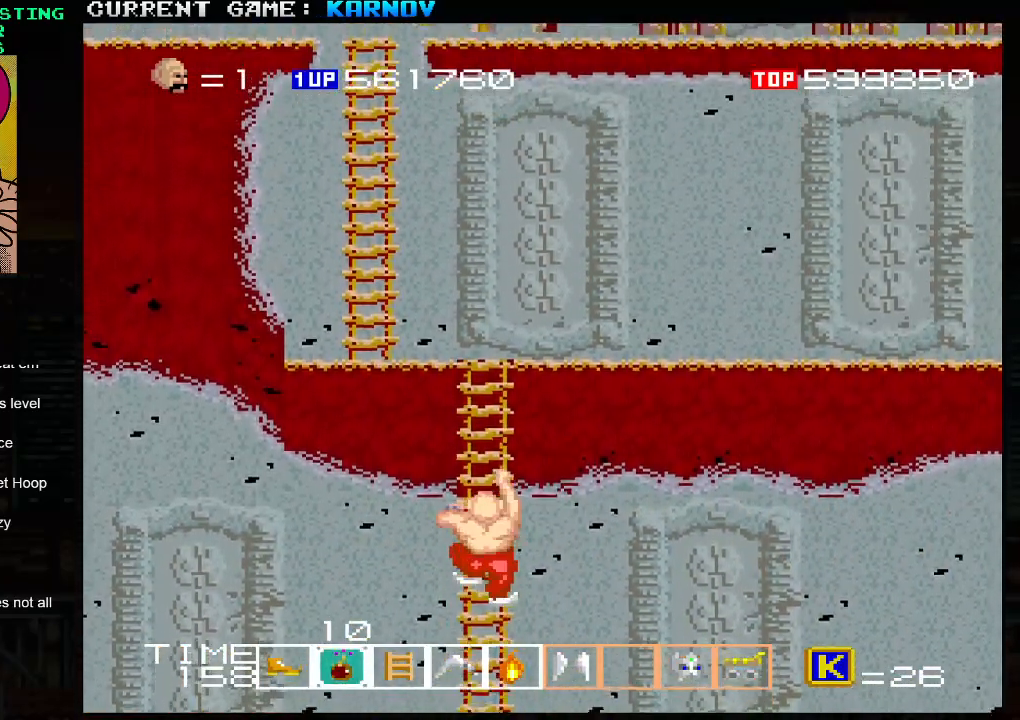
{"buttons": [], "left_stick": "up-left", "events": []}
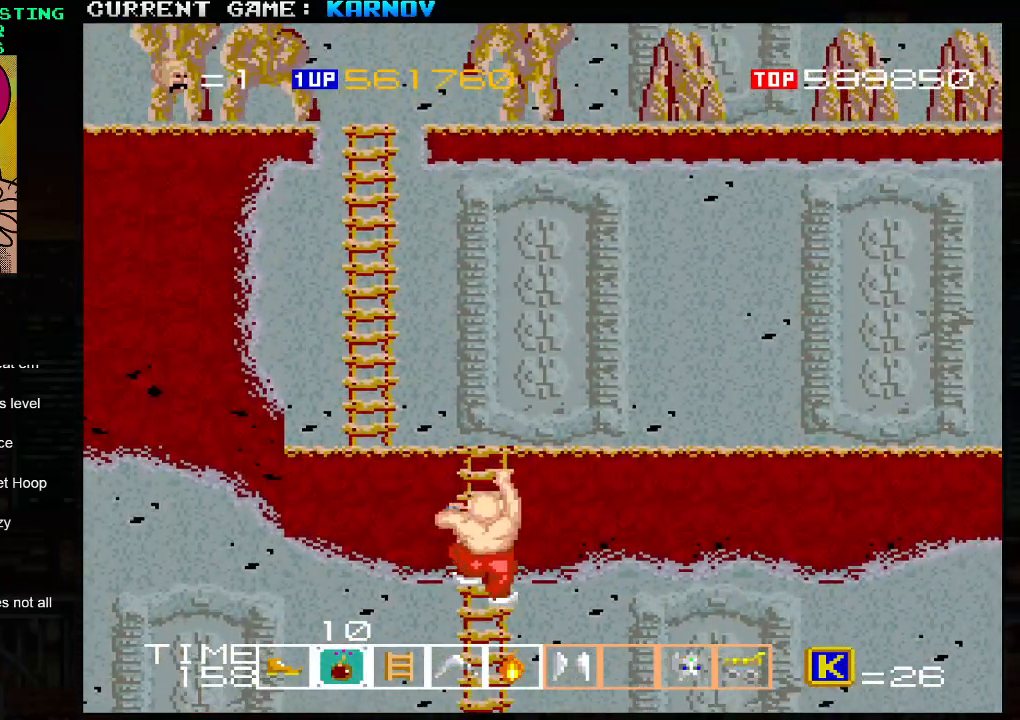
{"buttons": [], "left_stick": "up-left", "events": []}
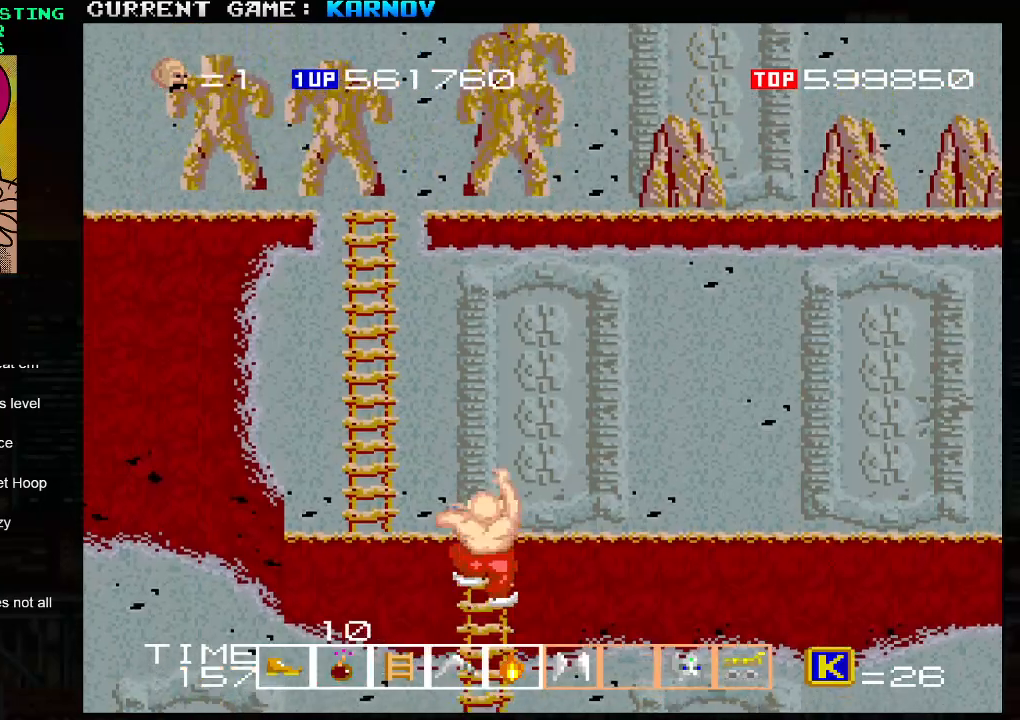
{"buttons": [], "left_stick": "up-left", "events": []}
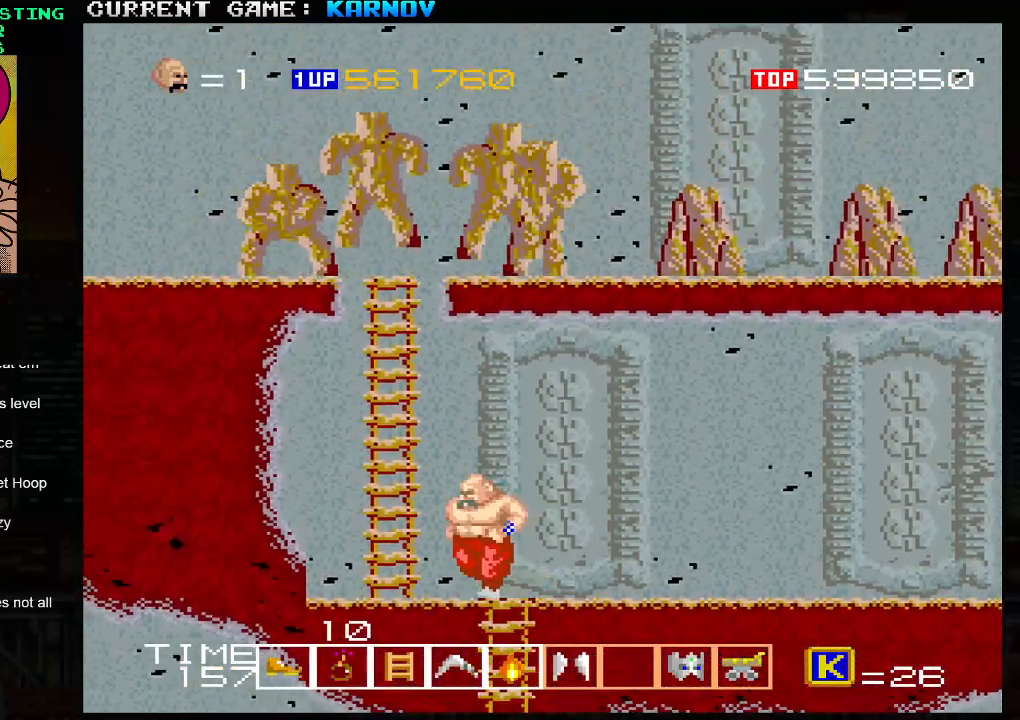
{"buttons": [], "left_stick": "up-left", "events": []}
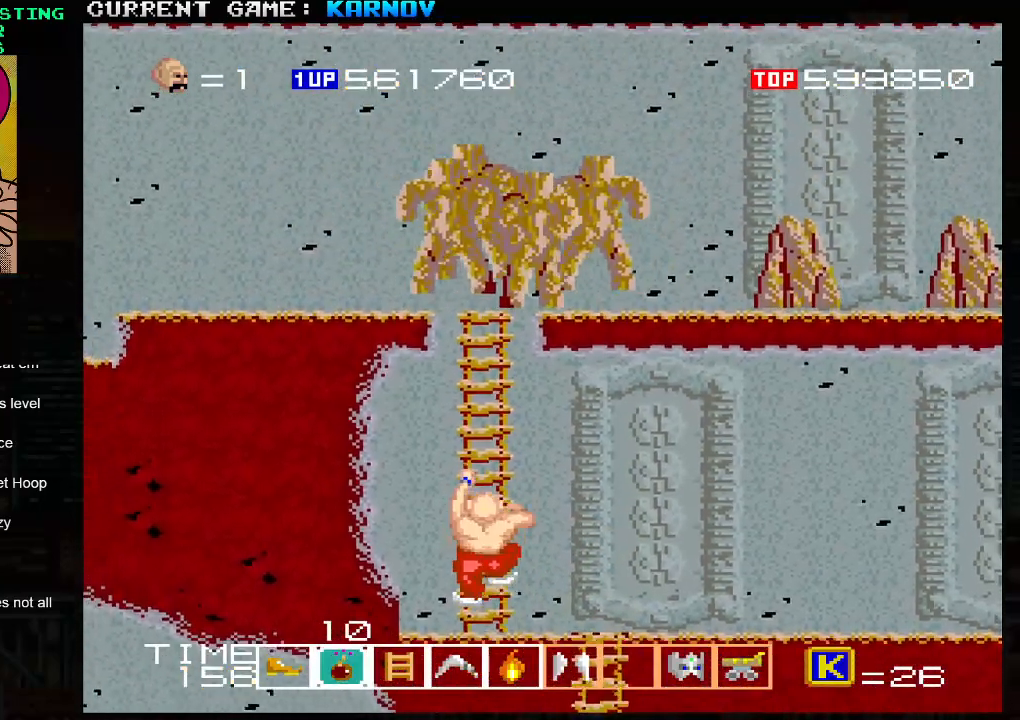
{"buttons": [], "left_stick": "up", "events": [[50, "left_stick", "up"]]}
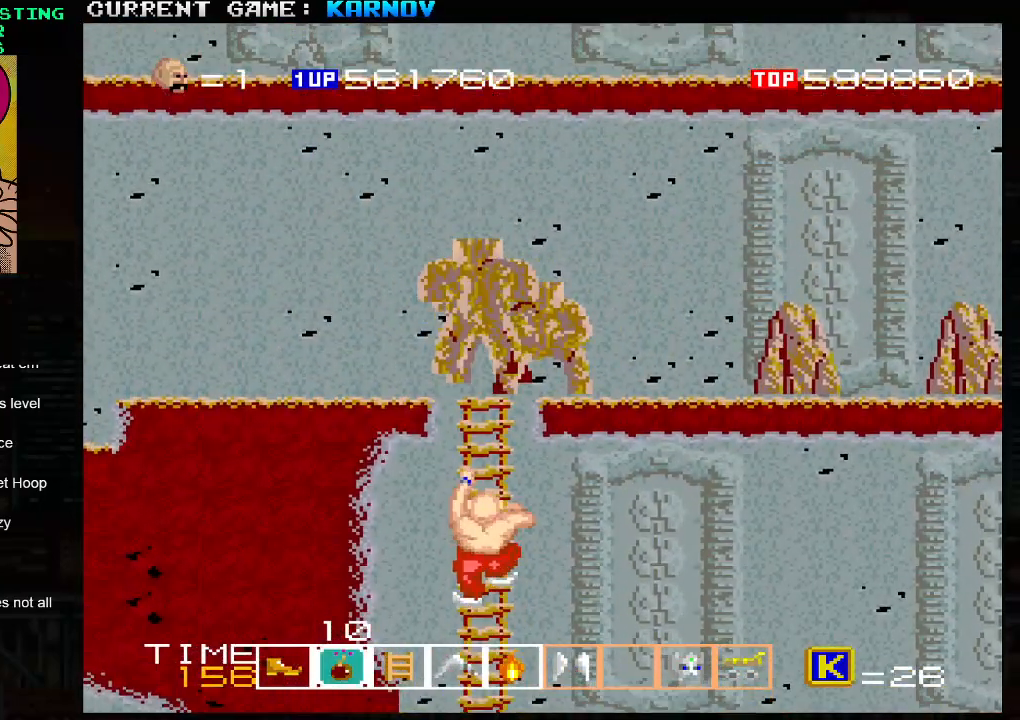
{"buttons": [], "left_stick": "center", "events": [[433, "left_stick", "center"]]}
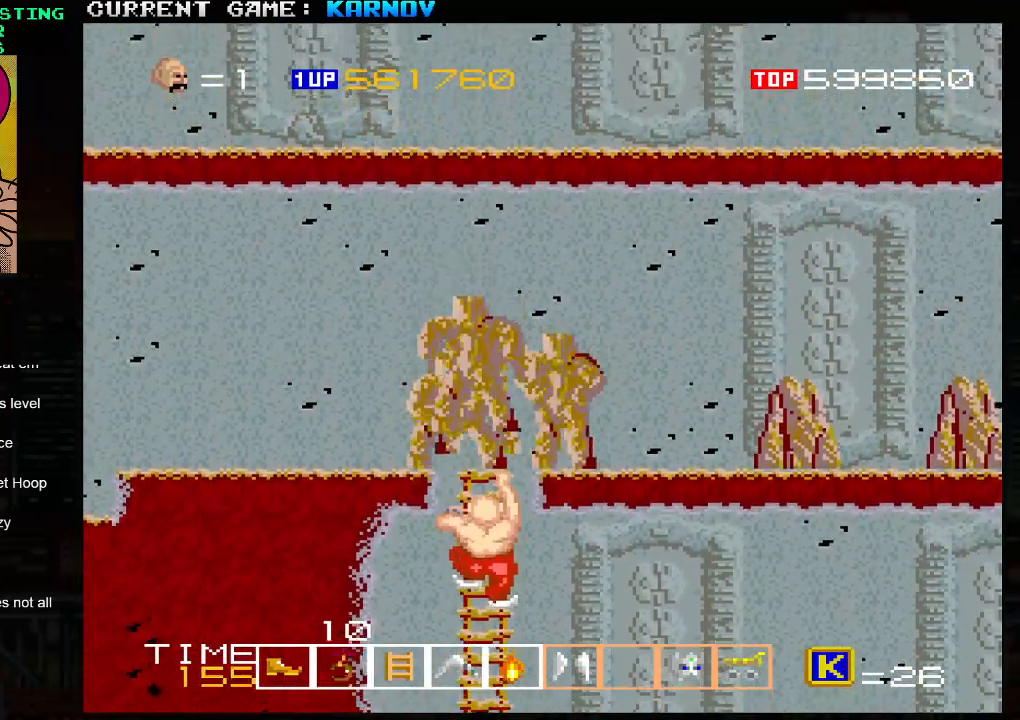
{"buttons": ["SQUARE"], "left_stick": "center", "events": [[133, "left_stick", "up"], [350, "SQUARE", "down"], [367, "left_stick", "center"], [400, "SQUARE", "up"], [467, "SQUARE", "down"]]}
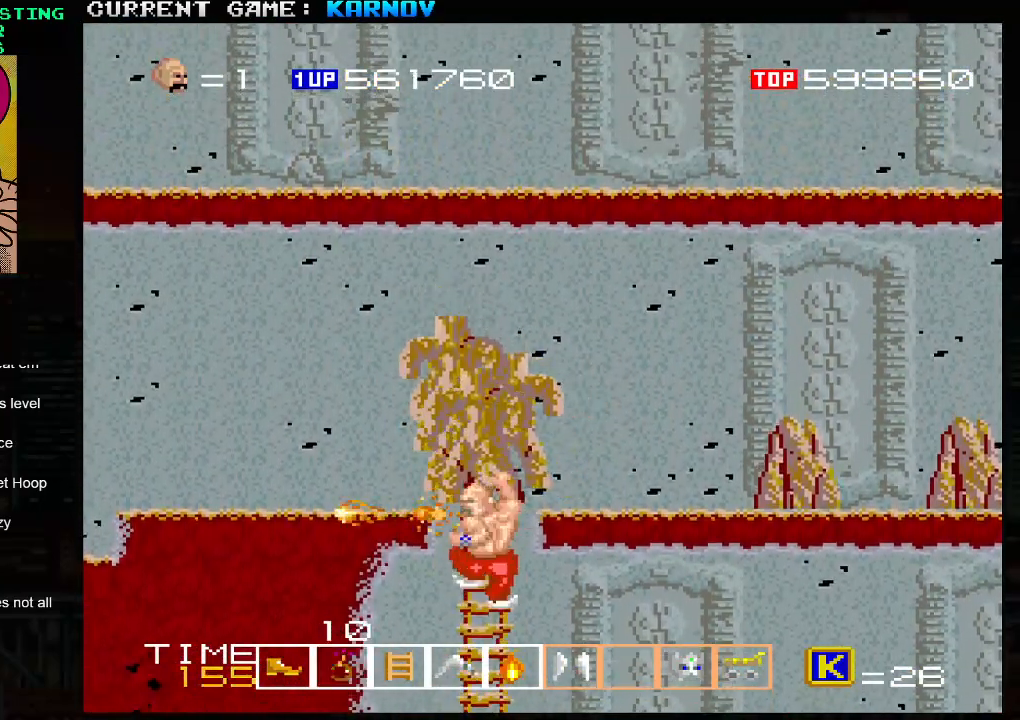
{"buttons": [], "left_stick": "right", "events": [[33, "SQUARE", "up"], [50, "SQUARE", "down"], [83, "left_stick", "left"], [100, "SQUARE", "up"], [150, "SQUARE", "down"], [200, "SQUARE", "up"], [233, "SQUARE", "down"], [283, "SQUARE", "up"], [350, "SQUARE", "down"], [350, "left_stick", "center"], [383, "SQUARE", "up"], [400, "left_stick", "right"], [433, "SQUARE", "down"], [483, "SQUARE", "up"]]}
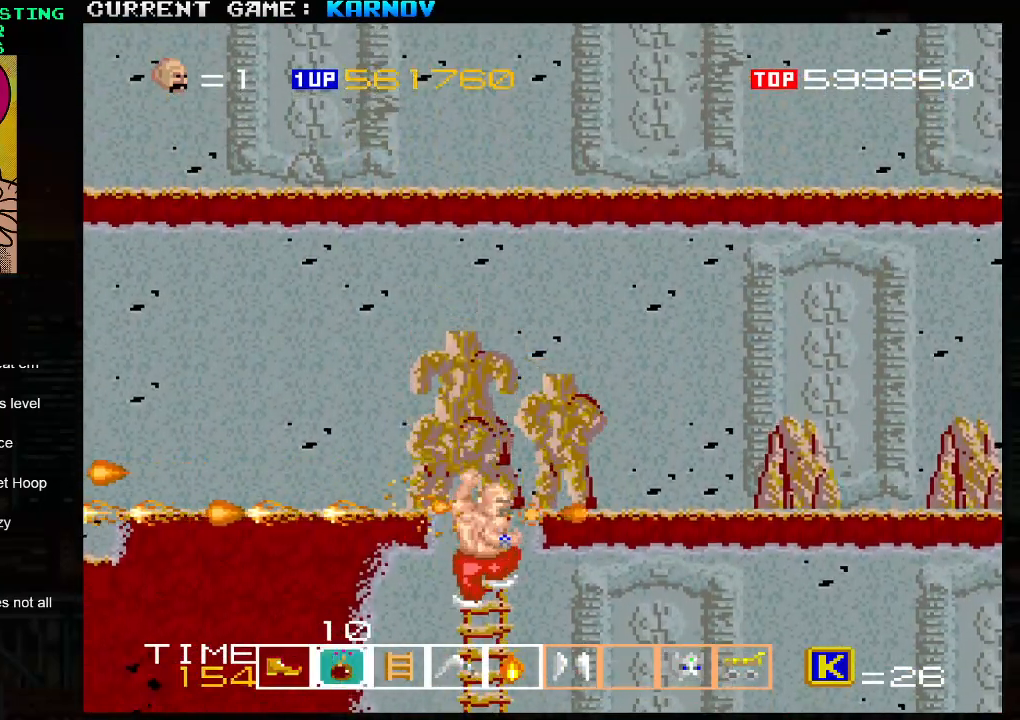
{"buttons": ["SQUARE"], "left_stick": "right", "events": [[33, "SQUARE", "down"], [83, "SQUARE", "up"], [117, "SQUARE", "down"], [167, "SQUARE", "up"], [233, "SQUARE", "down"], [283, "SQUARE", "up"], [300, "SQUARE", "down"], [367, "SQUARE", "up"], [417, "SQUARE", "down"], [483, "SQUARE", "up"], [500, "SQUARE", "down"]]}
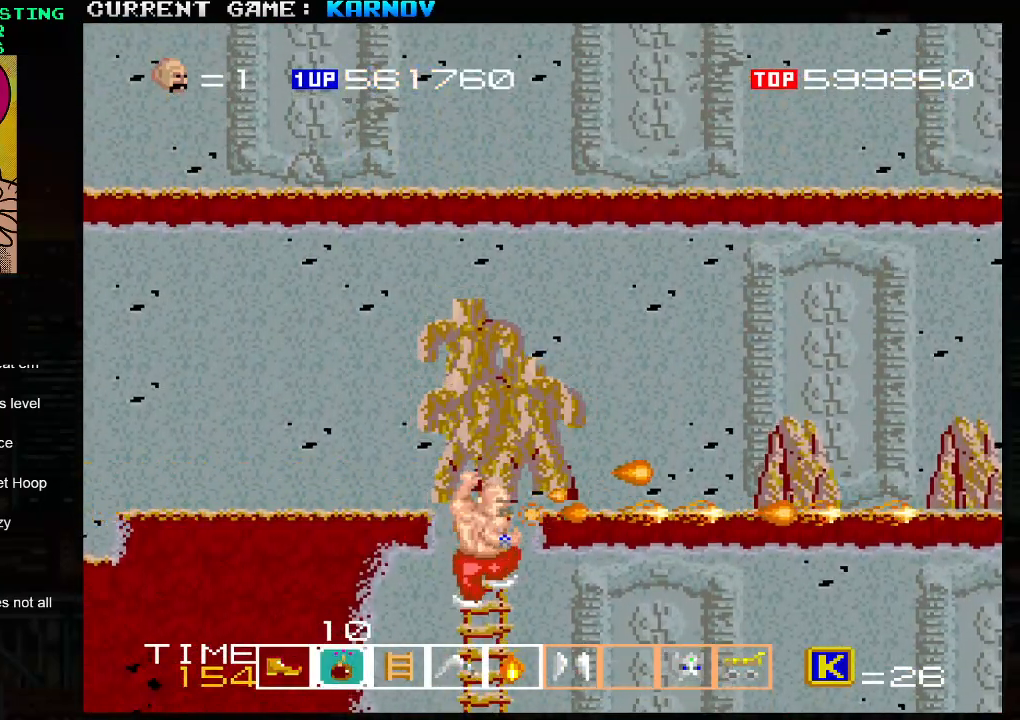
{"buttons": ["SQUARE"], "left_stick": "left", "events": [[67, "SQUARE", "up"], [100, "SQUARE", "down"], [167, "SQUARE", "up"], [200, "SQUARE", "down"], [200, "left_stick", "left"], [233, "SQUARE", "up"], [300, "SQUARE", "down"], [350, "SQUARE", "up"], [383, "SQUARE", "down"], [433, "SQUARE", "up"], [500, "SQUARE", "down"]]}
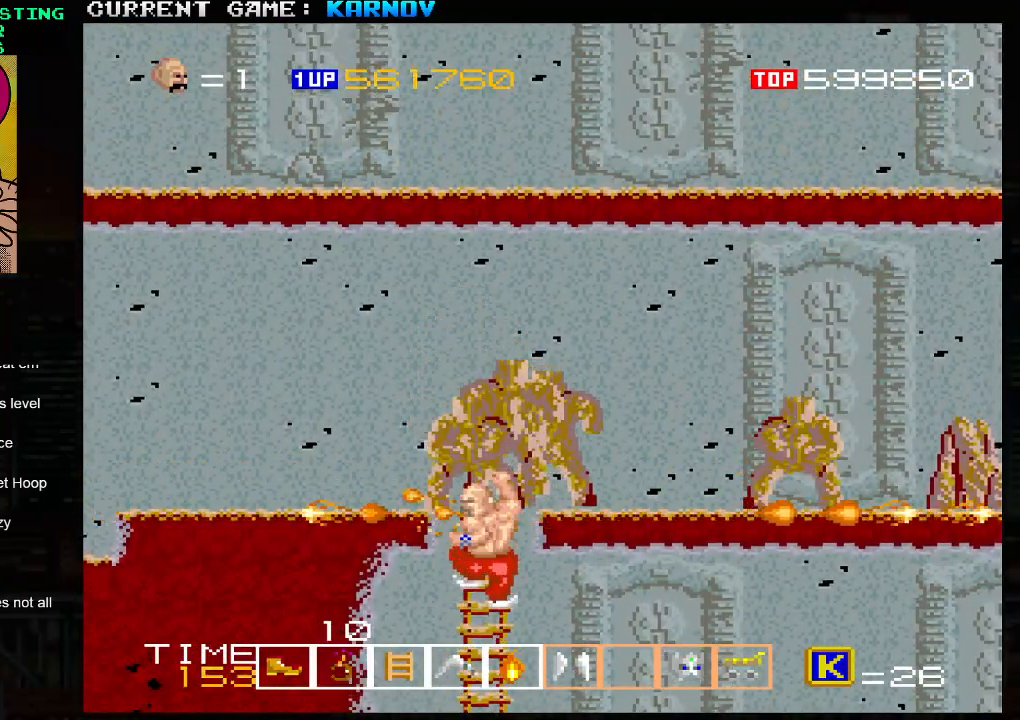
{"buttons": ["SQUARE"], "left_stick": "right", "events": [[50, "SQUARE", "up"], [67, "left_stick", "center"], [83, "SQUARE", "down"], [117, "left_stick", "right"], [133, "SQUARE", "up"], [183, "SQUARE", "down"], [233, "SQUARE", "up"], [267, "SQUARE", "down"], [317, "SQUARE", "up"], [383, "SQUARE", "down"], [433, "SQUARE", "up"], [467, "SQUARE", "down"]]}
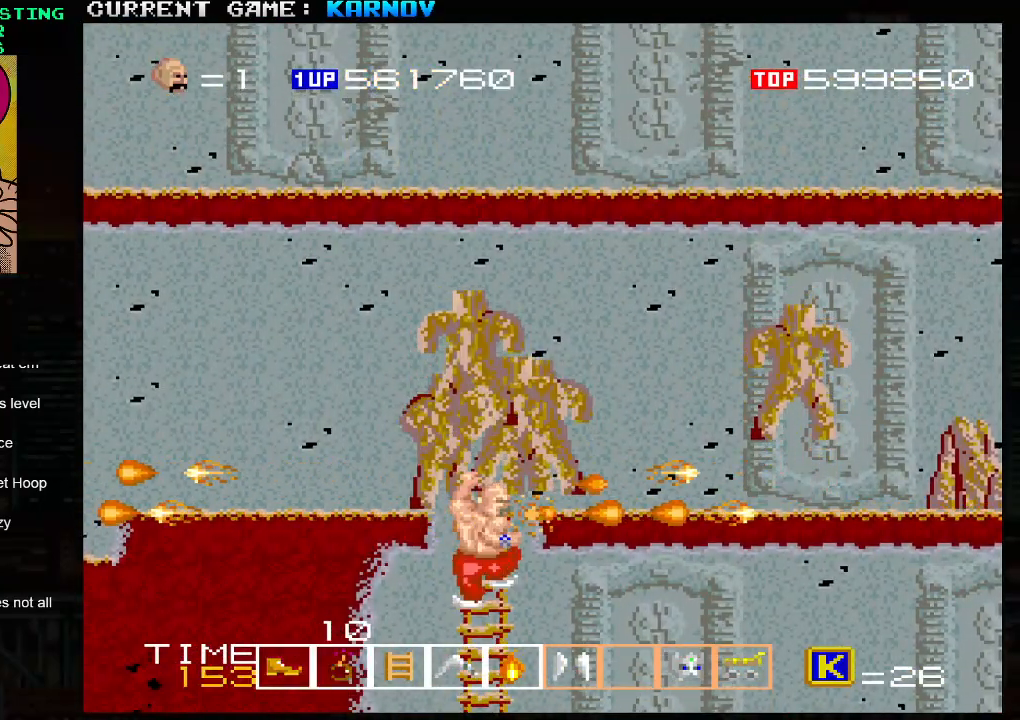
{"buttons": [], "left_stick": "center", "events": [[17, "SQUARE", "up"], [50, "left_stick", "center"], [67, "SQUARE", "down"], [100, "left_stick", "left"], [117, "SQUARE", "up"], [150, "SQUARE", "down"], [200, "SQUARE", "up"], [250, "SQUARE", "down"], [300, "SQUARE", "up"], [333, "SQUARE", "down"], [383, "SQUARE", "up"], [433, "SQUARE", "down"], [483, "SQUARE", "up"], [500, "left_stick", "center"]]}
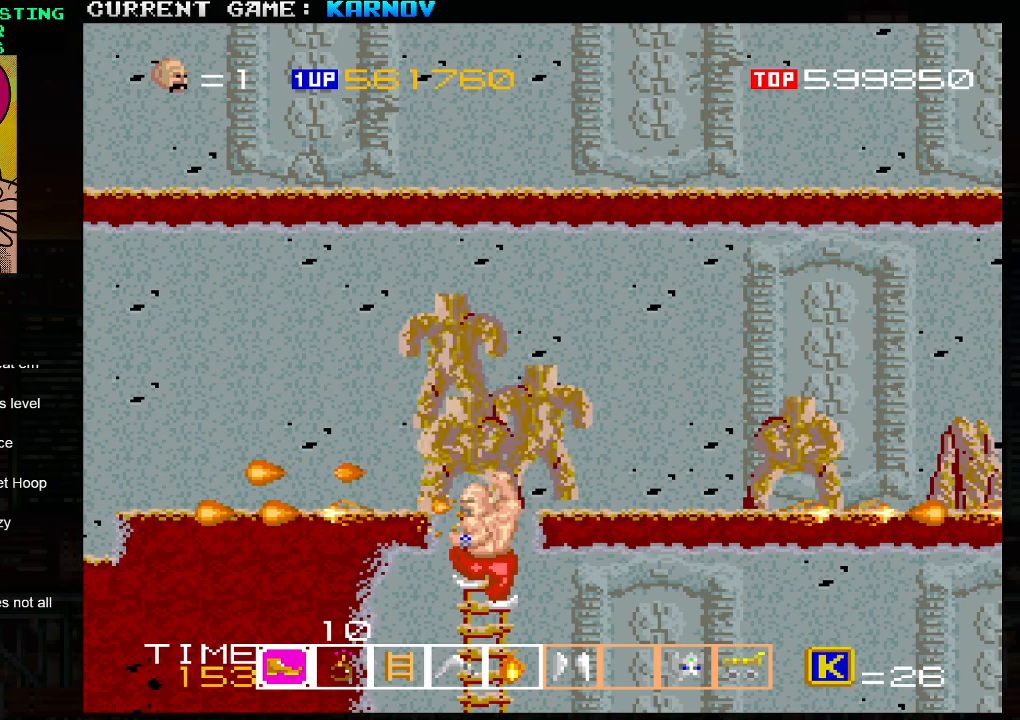
{"buttons": [], "left_stick": "right", "events": [[17, "SQUARE", "down"], [83, "SQUARE", "up"], [133, "SQUARE", "down"], [133, "left_stick", "right"], [183, "SQUARE", "up"], [217, "SQUARE", "down"], [267, "SQUARE", "up"], [317, "SQUARE", "down"], [367, "SQUARE", "up"], [400, "SQUARE", "down"], [467, "SQUARE", "up"]]}
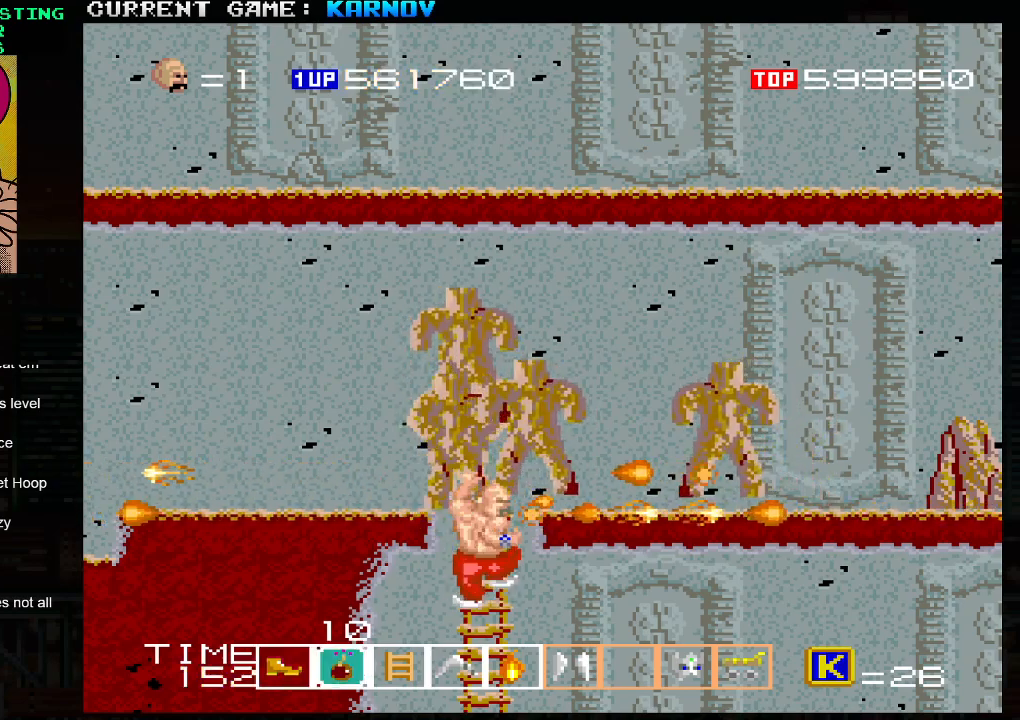
{"buttons": ["SQUARE"], "left_stick": "right", "events": [[17, "SQUARE", "down"], [67, "SQUARE", "up"], [67, "left_stick", "center"], [100, "SQUARE", "down"], [117, "left_stick", "left"], [150, "SQUARE", "up"], [217, "SQUARE", "down"], [267, "SQUARE", "up"], [300, "SQUARE", "down"], [350, "SQUARE", "up"], [417, "SQUARE", "down"], [417, "left_stick", "center"], [467, "SQUARE", "up"], [467, "left_stick", "right"], [483, "SQUARE", "down"]]}
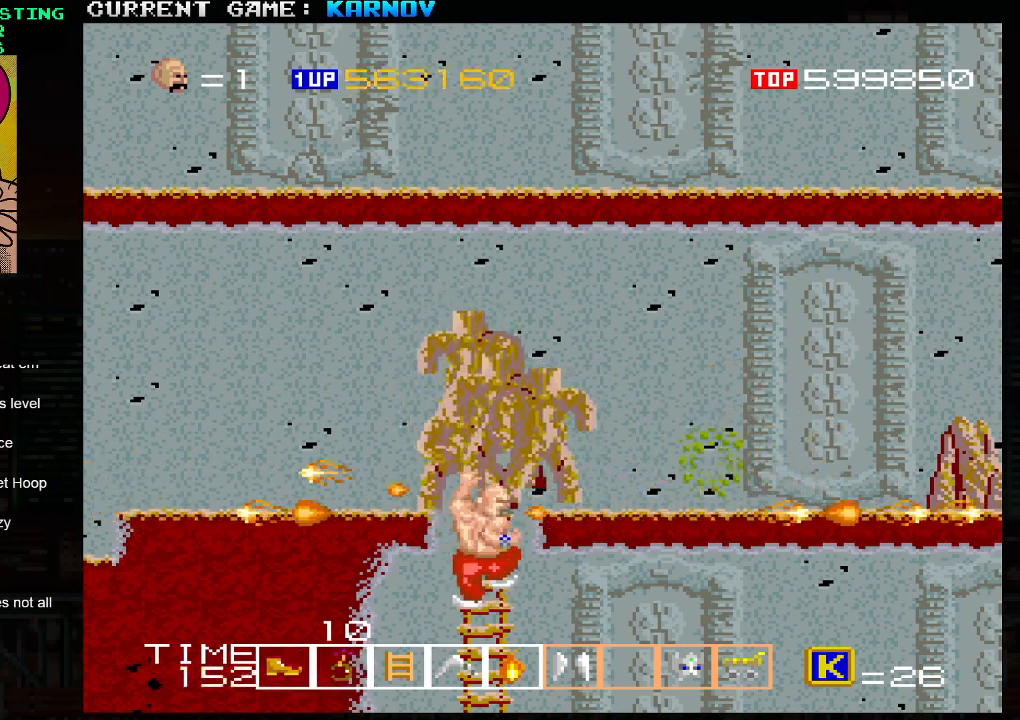
{"buttons": ["SQUARE"], "left_stick": "left", "events": [[33, "SQUARE", "up"], [83, "SQUARE", "down"], [150, "SQUARE", "up"], [167, "SQUARE", "down"], [217, "SQUARE", "up"], [267, "SQUARE", "down"], [333, "SQUARE", "up"], [367, "SQUARE", "down"], [383, "left_stick", "center"], [417, "SQUARE", "up"], [450, "left_stick", "left"], [467, "SQUARE", "down"]]}
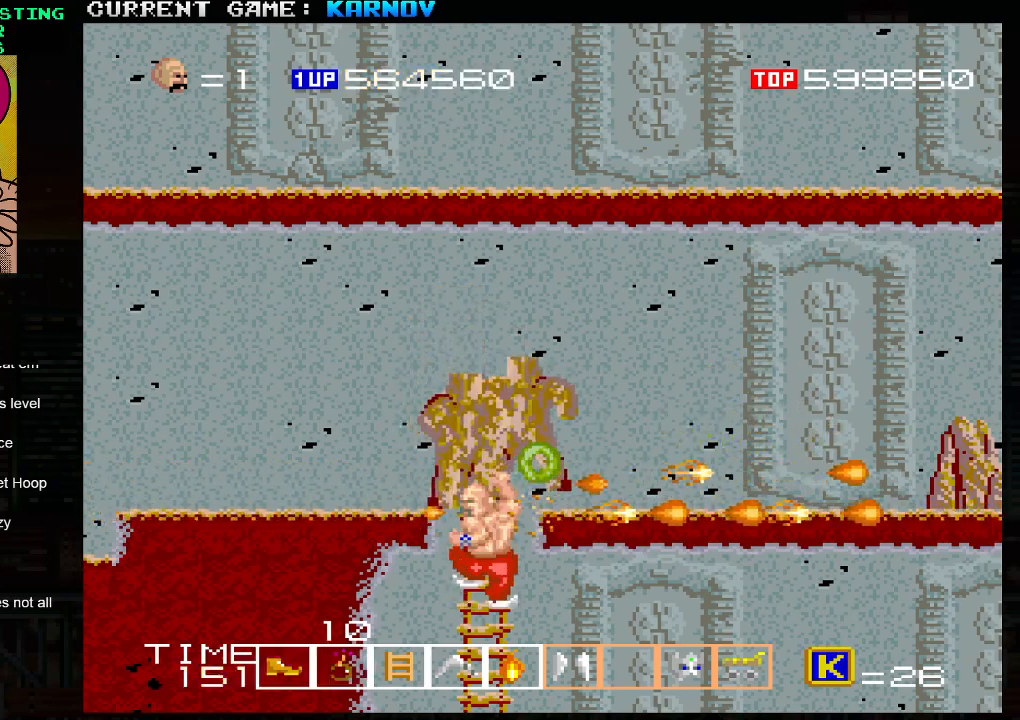
{"buttons": ["SQUARE"], "left_stick": "right", "events": [[33, "SQUARE", "up"], [67, "SQUARE", "down"], [133, "SQUARE", "up"], [167, "SQUARE", "down"], [267, "left_stick", "center"], [317, "SQUARE", "up"], [350, "left_stick", "right"], [367, "SQUARE", "down"], [433, "SQUARE", "up"], [450, "SQUARE", "down"]]}
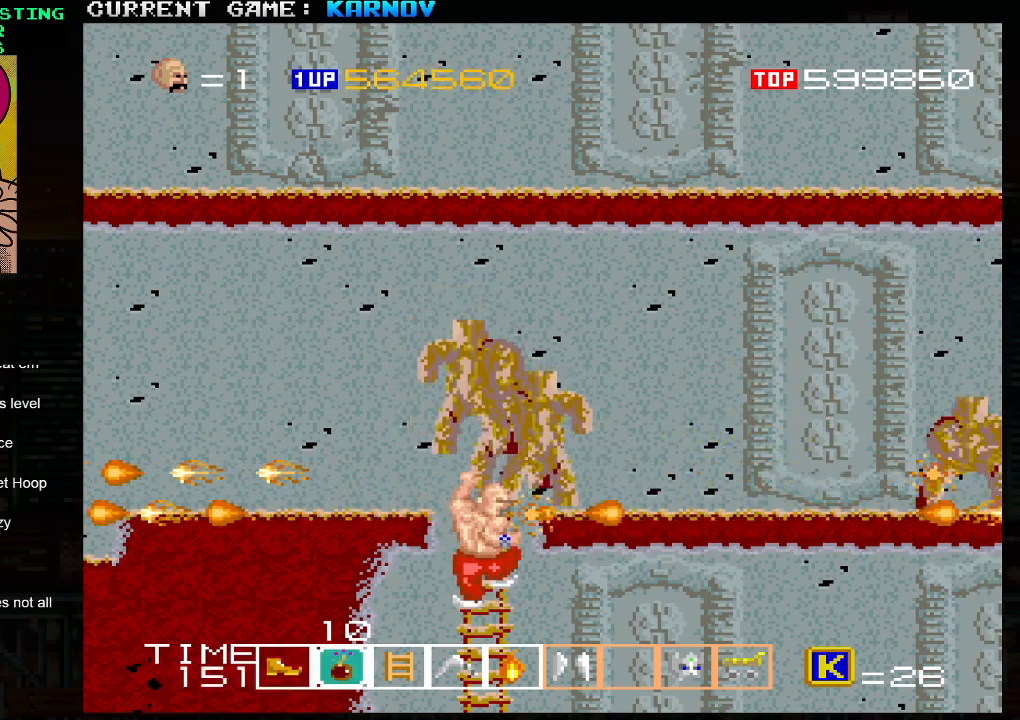
{"buttons": ["SQUARE"], "left_stick": "left", "events": [[17, "SQUARE", "up"], [67, "SQUARE", "down"], [117, "SQUARE", "up"], [150, "SQUARE", "down"], [217, "SQUARE", "up"], [283, "SQUARE", "down"], [333, "SQUARE", "up"], [367, "SQUARE", "down"], [417, "SQUARE", "up"], [417, "left_stick", "center"], [467, "left_stick", "left"], [483, "SQUARE", "down"]]}
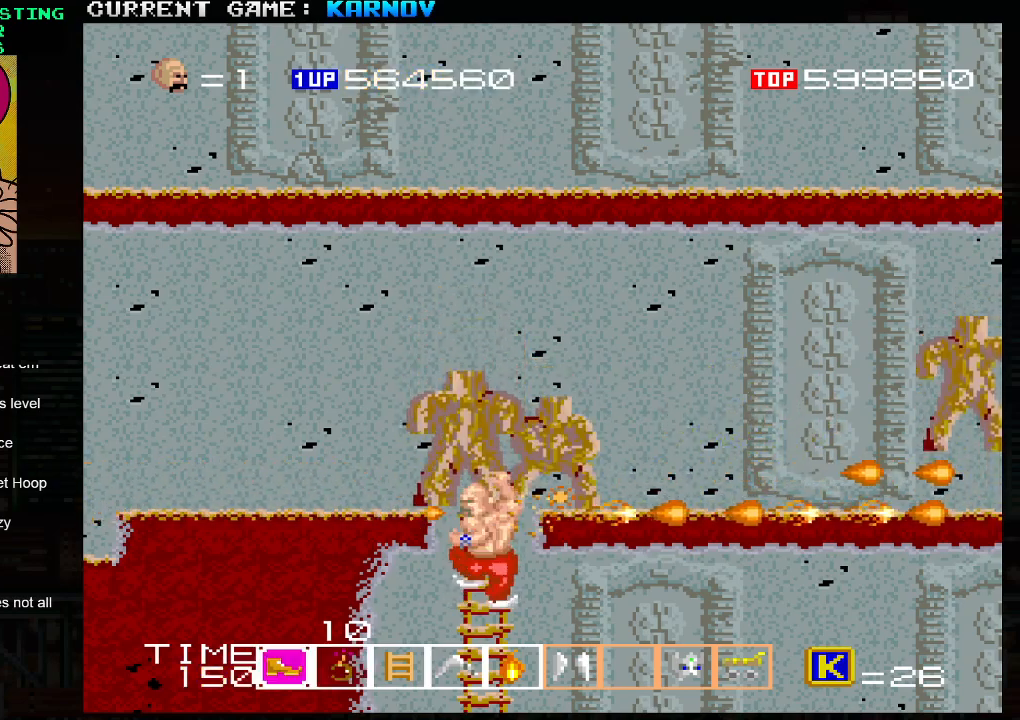
{"buttons": ["SQUARE"], "left_stick": "center", "events": [[17, "SQUARE", "up"], [67, "SQUARE", "down"], [117, "SQUARE", "up"], [183, "SQUARE", "down"], [317, "SQUARE", "up"], [383, "SQUARE", "down"], [417, "SQUARE", "up"], [433, "left_stick", "center"], [467, "SQUARE", "down"]]}
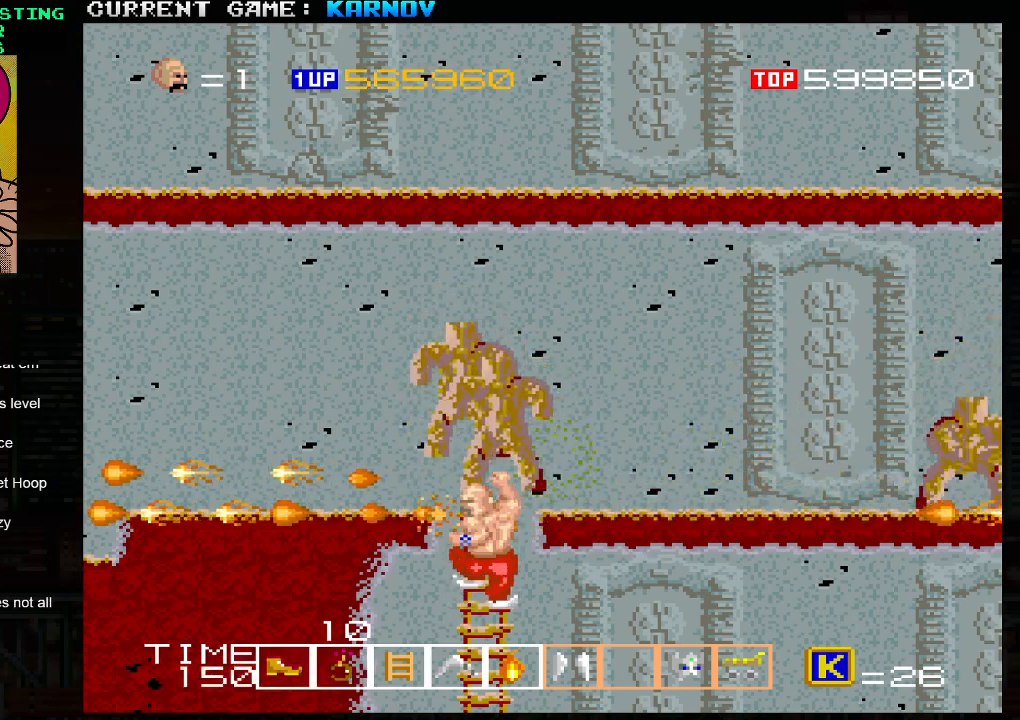
{"buttons": [], "left_stick": "right", "events": [[17, "SQUARE", "up"], [83, "SQUARE", "down"], [83, "left_stick", "right"], [133, "SQUARE", "up"], [167, "SQUARE", "down"], [217, "SQUARE", "up"], [283, "SQUARE", "down"], [317, "SQUARE", "up"], [467, "SQUARE", "down"], [500, "SQUARE", "up"]]}
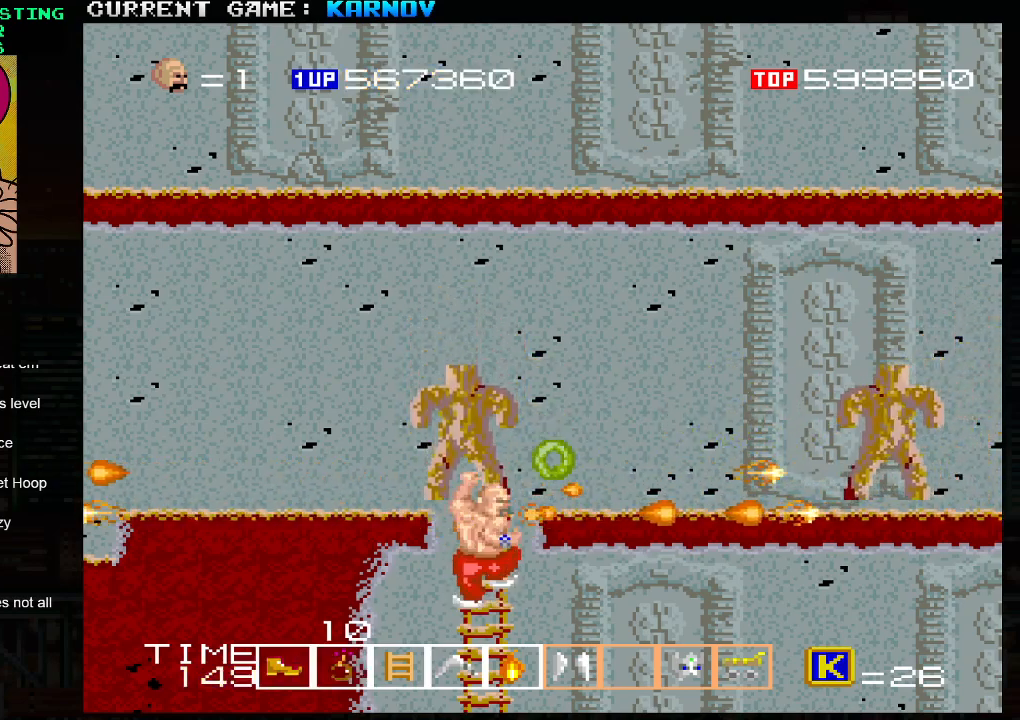
{"buttons": [], "left_stick": "left", "events": [[50, "SQUARE", "down"], [100, "SQUARE", "up"], [133, "SQUARE", "down"], [150, "left_stick", "center"], [200, "SQUARE", "up"], [233, "SQUARE", "down"], [267, "left_stick", "left"], [283, "SQUARE", "up"], [350, "SQUARE", "down"], [400, "SQUARE", "up"], [433, "SQUARE", "down"], [500, "SQUARE", "up"]]}
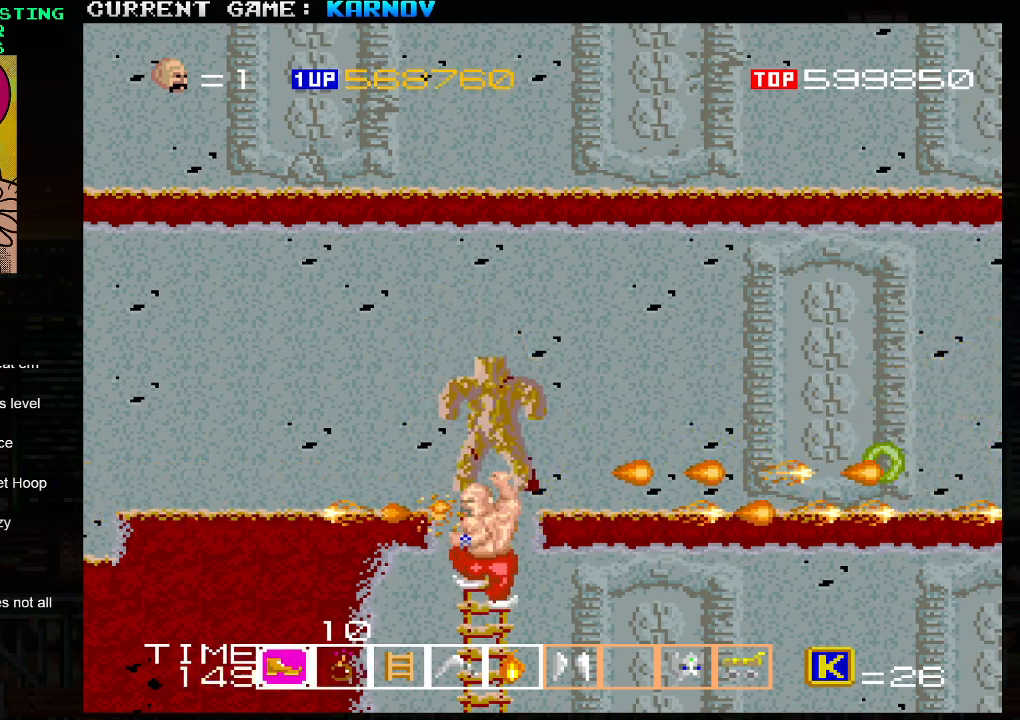
{"buttons": [], "left_stick": "right", "events": [[50, "SQUARE", "down"], [100, "SQUARE", "up"], [133, "SQUARE", "down"], [200, "SQUARE", "up"], [233, "left_stick", "right"], [267, "SQUARE", "down"], [300, "SQUARE", "up"], [333, "SQUARE", "down"], [383, "SQUARE", "up"], [433, "SQUARE", "down"], [483, "SQUARE", "up"]]}
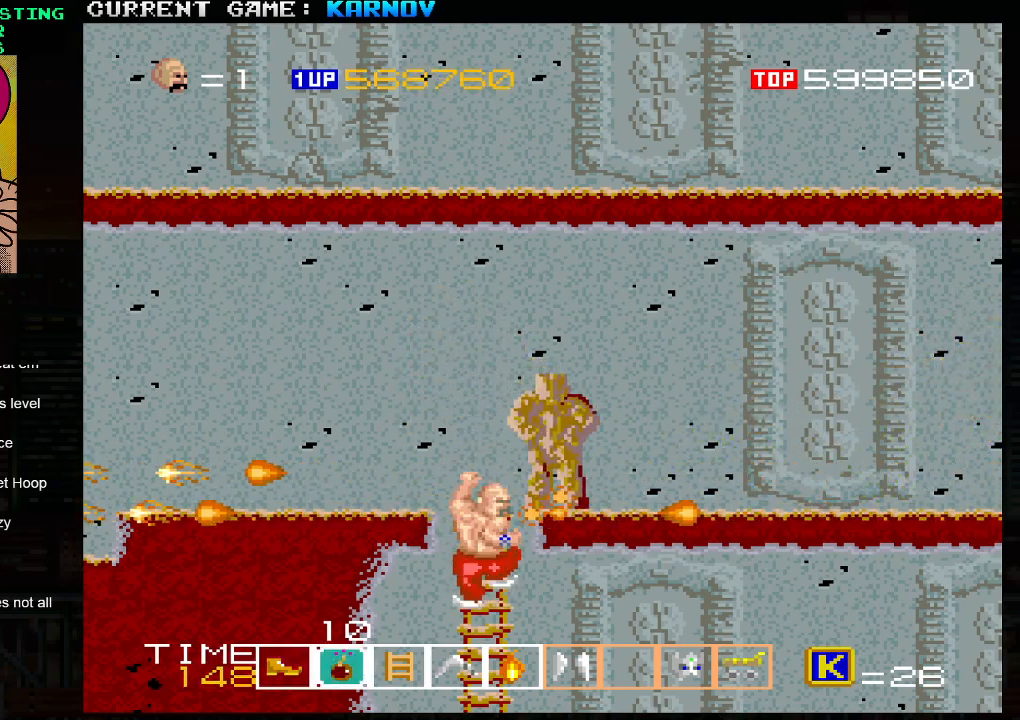
{"buttons": ["SQUARE"], "left_stick": "right", "events": [[17, "SQUARE", "down"], [50, "SQUARE", "up"], [100, "SQUARE", "down"], [150, "SQUARE", "up"], [183, "SQUARE", "down"], [250, "SQUARE", "up"], [283, "SQUARE", "down"], [333, "SQUARE", "up"], [383, "SQUARE", "down"], [417, "SQUARE", "up"], [467, "SQUARE", "down"]]}
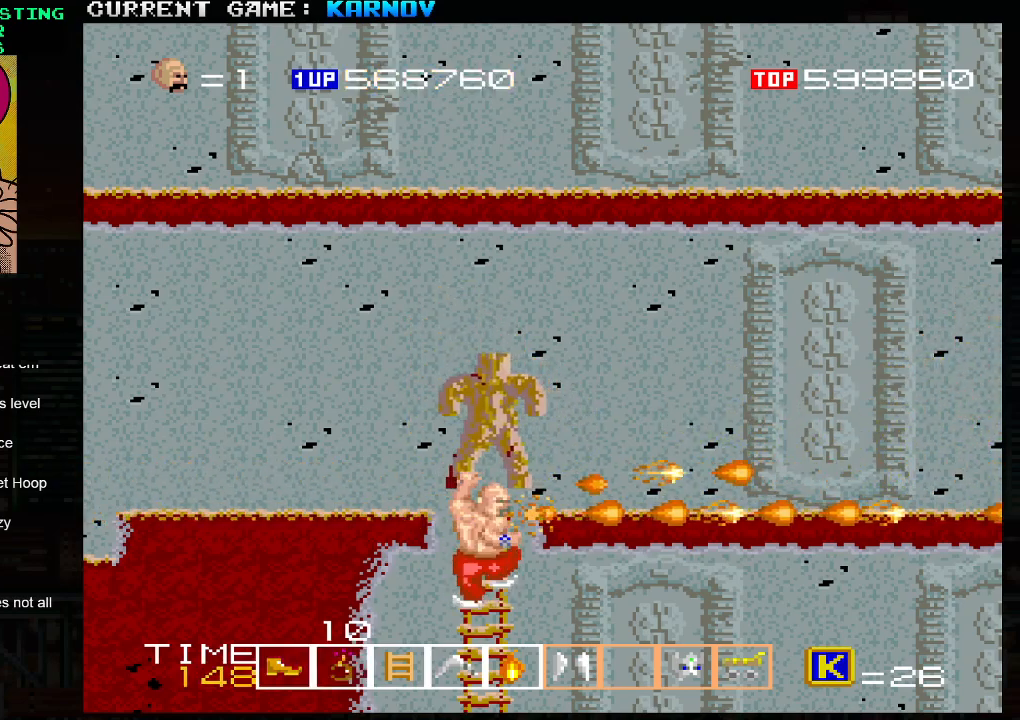
{"buttons": [], "left_stick": "left", "events": [[17, "SQUARE", "up"], [67, "SQUARE", "down"], [83, "left_stick", "left"], [100, "SQUARE", "up"], [167, "SQUARE", "down"], [200, "SQUARE", "up"], [250, "SQUARE", "down"], [300, "SQUARE", "up"], [350, "SQUARE", "down"], [383, "SQUARE", "up"], [433, "SQUARE", "down"], [483, "SQUARE", "up"]]}
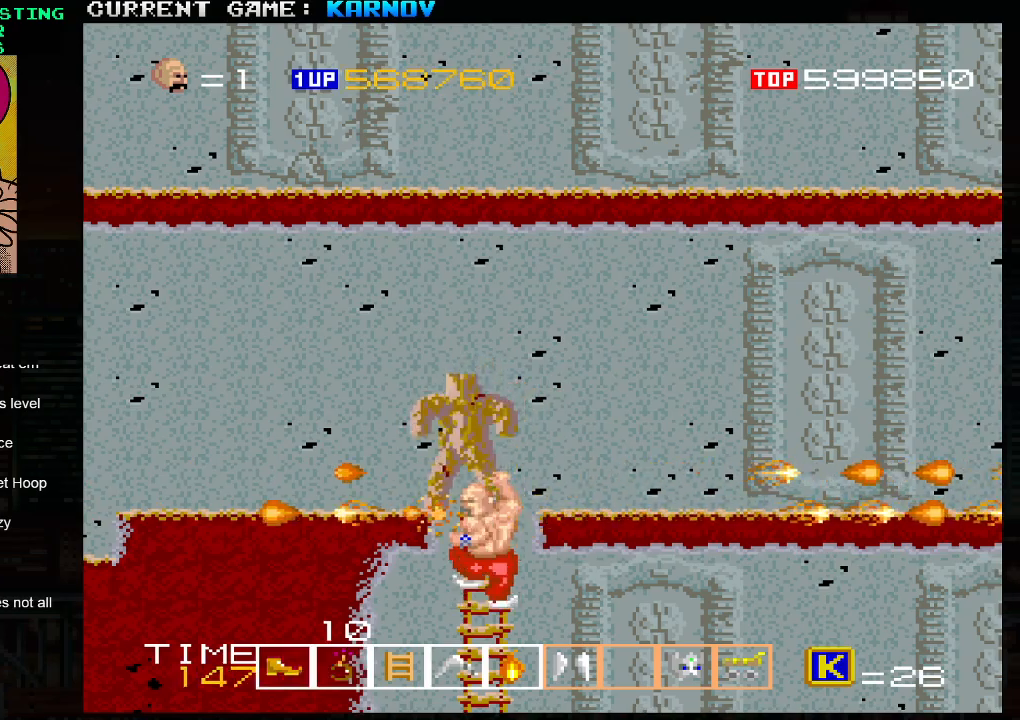
{"buttons": [], "left_stick": "right", "events": [[33, "SQUARE", "down"], [100, "SQUARE", "up"], [133, "SQUARE", "down"], [183, "SQUARE", "up"], [217, "left_stick", "center"], [283, "left_stick", "right"], [333, "SQUARE", "down"], [400, "SQUARE", "up"]]}
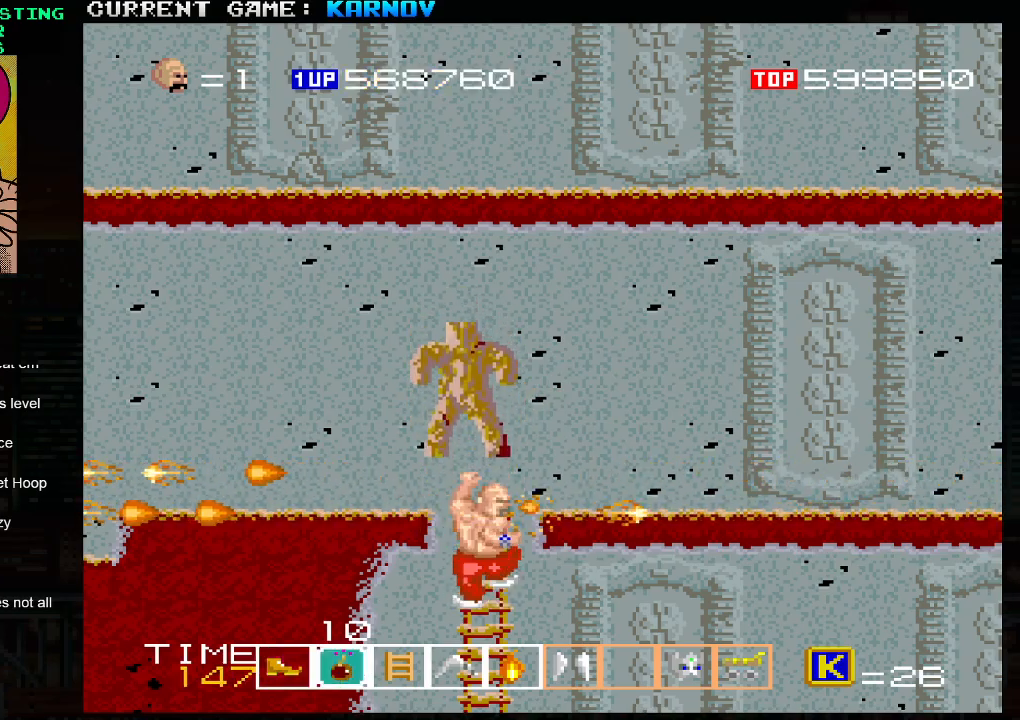
{"buttons": ["SQUARE"], "left_stick": "center", "events": [[33, "SQUARE", "down"], [67, "left_stick", "left"], [83, "SQUARE", "up"], [100, "SQUARE", "down"], [167, "SQUARE", "up"], [217, "SQUARE", "down"], [267, "SQUARE", "up"], [317, "SQUARE", "down"], [333, "left_stick", "center"], [367, "SQUARE", "up"], [400, "SQUARE", "down"], [467, "SQUARE", "up"], [500, "SQUARE", "down"]]}
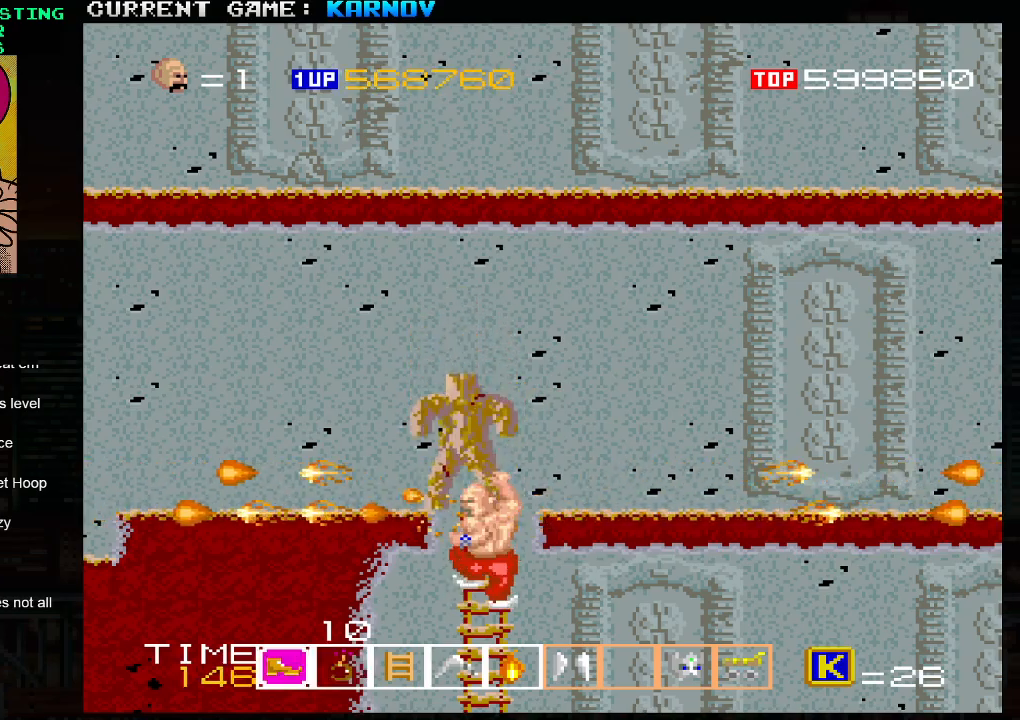
{"buttons": ["SQUARE"], "left_stick": "right", "events": [[50, "SQUARE", "up"], [100, "SQUARE", "down"], [150, "SQUARE", "up"], [267, "left_stick", "right"], [300, "SQUARE", "down"], [367, "SQUARE", "up"], [400, "SQUARE", "down"], [450, "SQUARE", "up"], [483, "SQUARE", "down"]]}